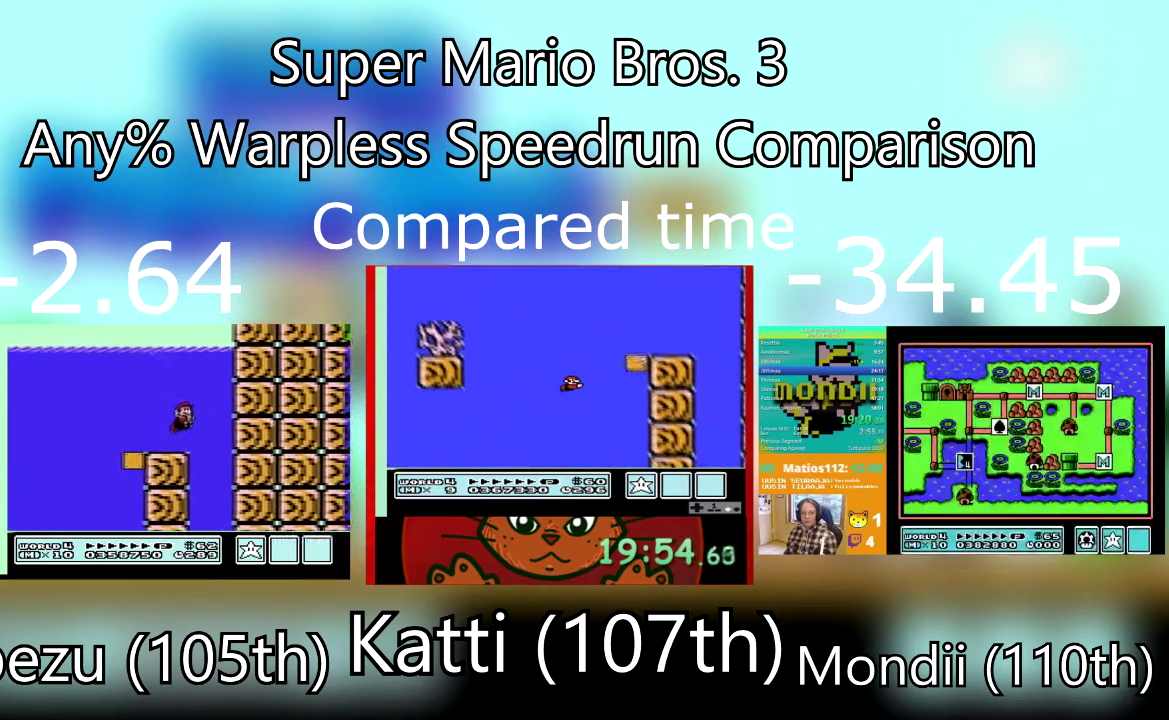
Gameplay with a controller (PlayStation layout); each line is a JSON object with the inputs held at the frame after it. "events" lists button and stick changes between this image and that frame as [ms after this image, input, new state], when the widget could be followed in between. Not read: L3 R3 left_stick right_stick.
{"buttons": ["SQUARE", "DPAD_DOWN", "DPAD_LEFT"], "events": [[67, "DPAD_DOWN", "down"], [100, "DPAD_LEFT", "down"], [134, "DPAD_RIGHT", "up"]]}
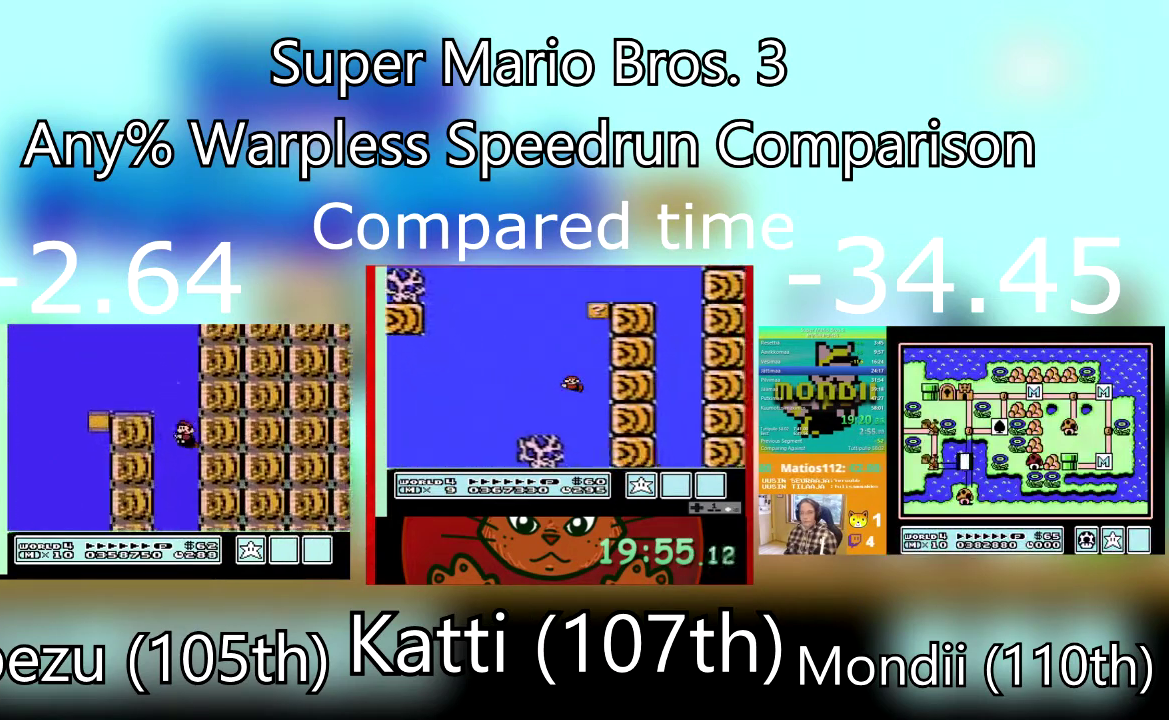
{"buttons": ["SQUARE"], "events": [[233, "DPAD_DOWN", "up"], [233, "DPAD_LEFT", "up"]]}
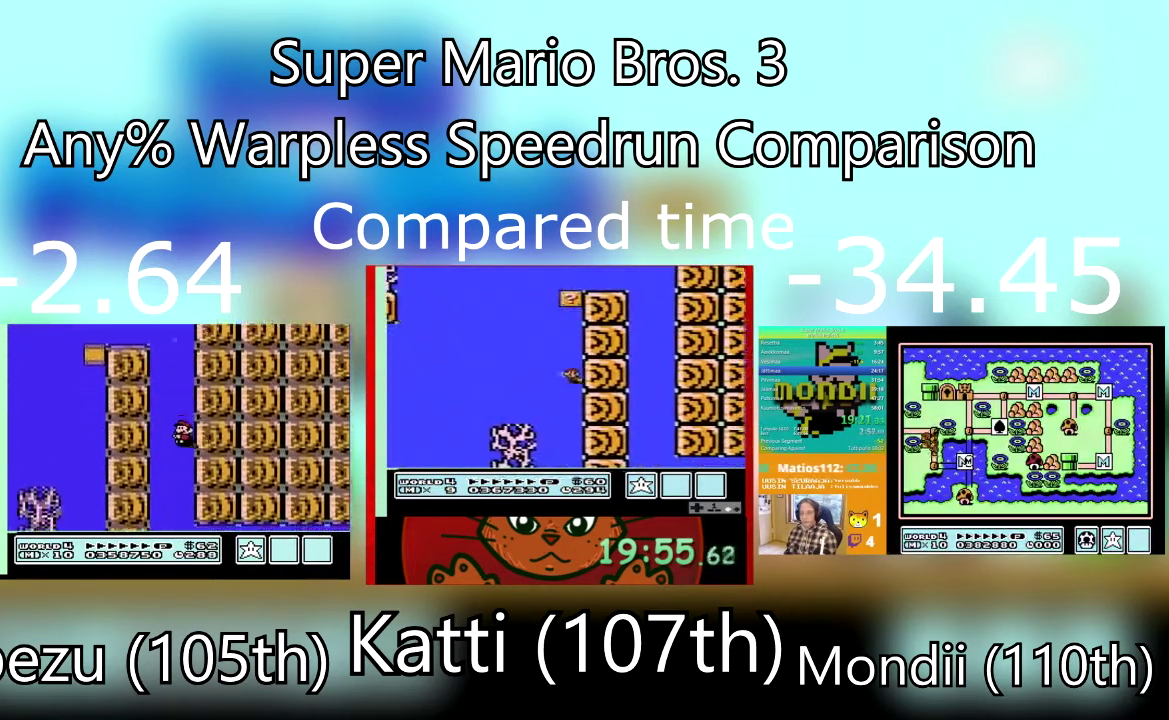
{"buttons": ["SQUARE", "DPAD_RIGHT"], "events": [[367, "DPAD_RIGHT", "down"]]}
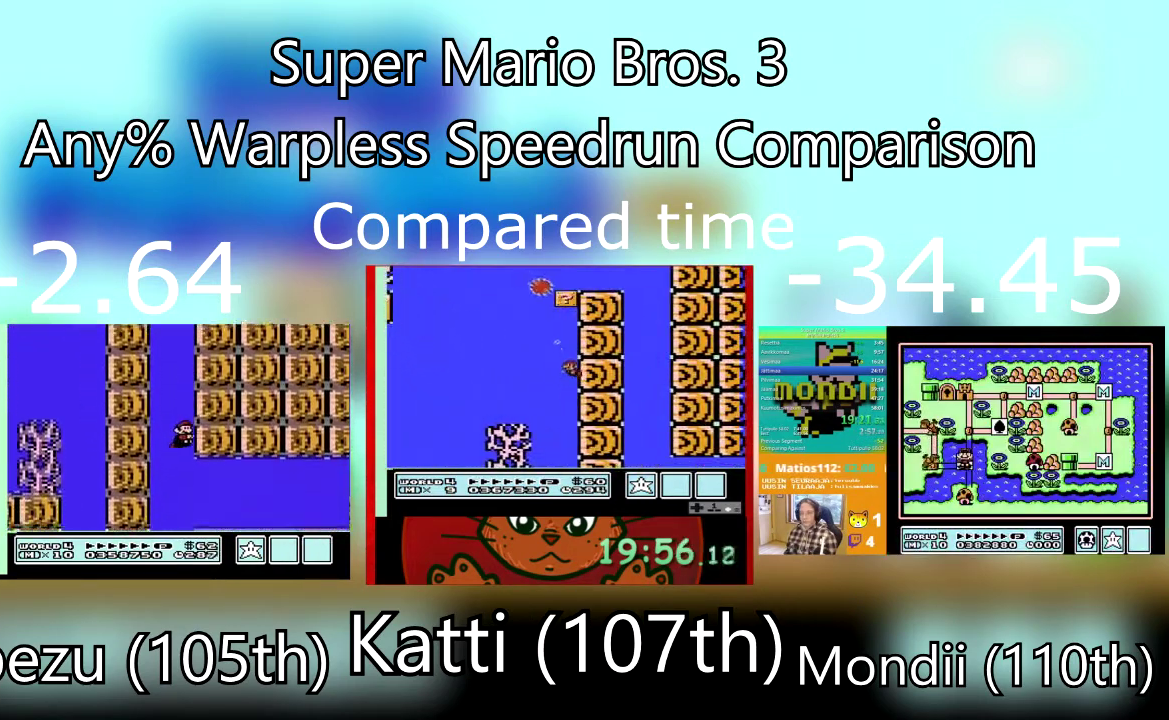
{"buttons": ["CROSS", "SQUARE", "DPAD_RIGHT"], "events": [[267, "CROSS", "down"]]}
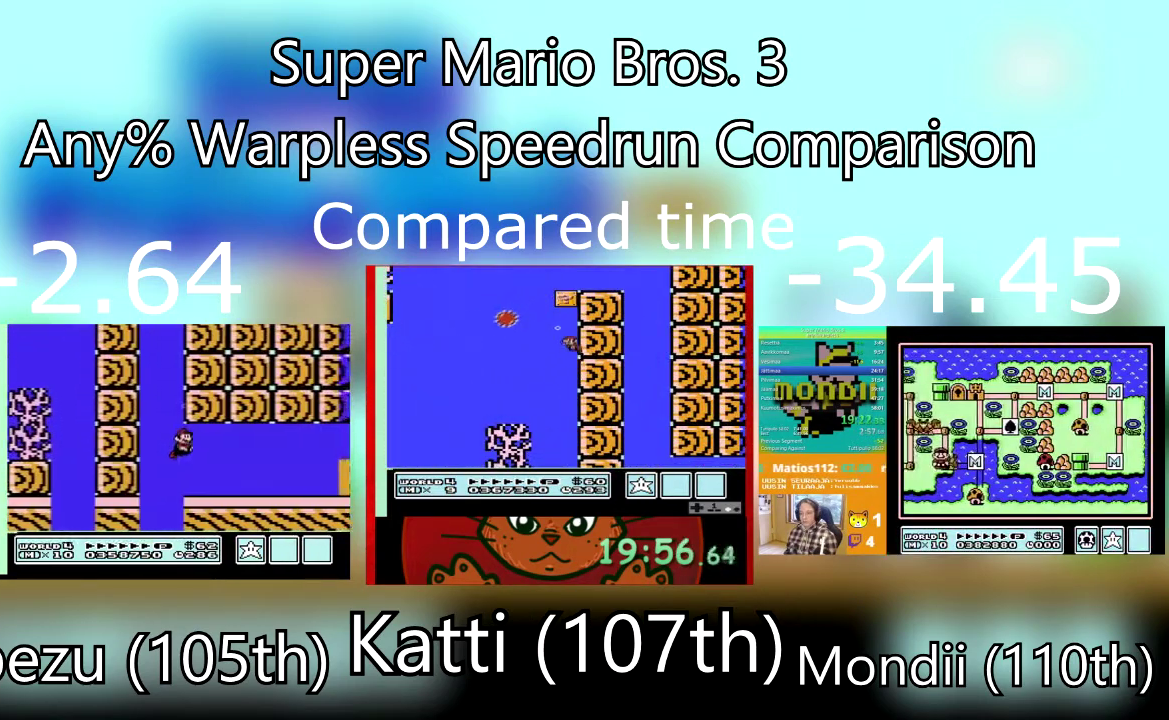
{"buttons": ["CROSS", "SQUARE", "DPAD_RIGHT"], "events": [[334, "CROSS", "up"], [401, "CROSS", "down"]]}
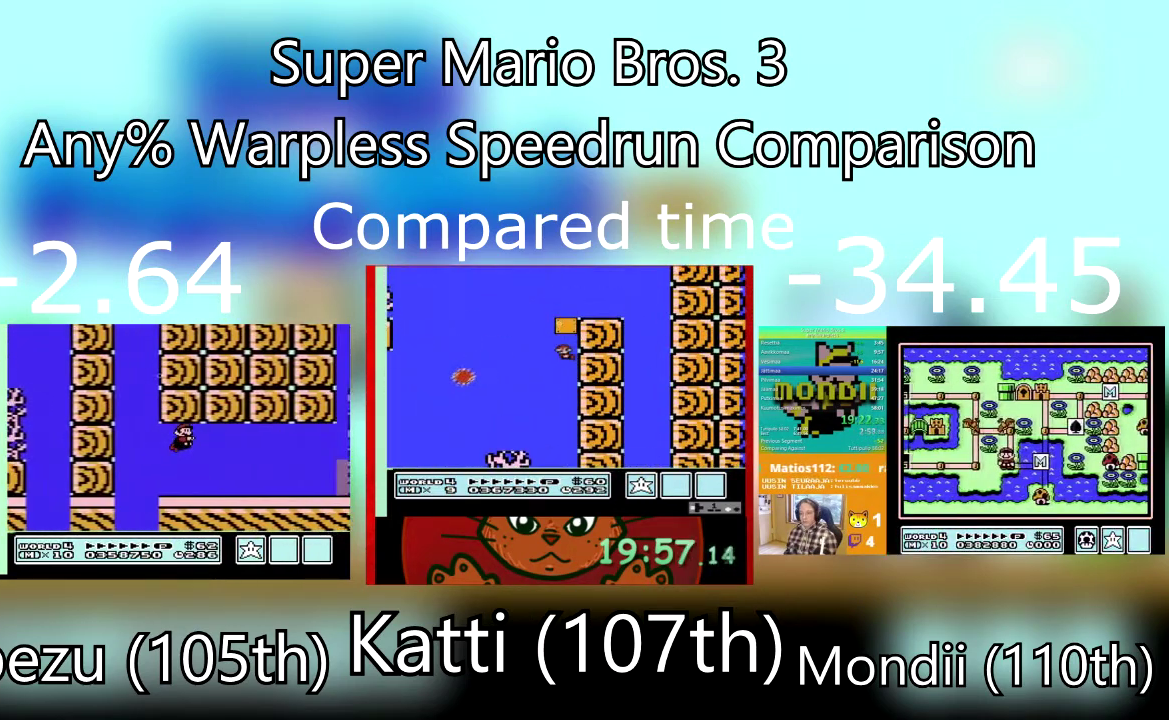
{"buttons": ["CROSS", "SQUARE", "DPAD_RIGHT"], "events": [[233, "CROSS", "up"], [400, "CROSS", "down"]]}
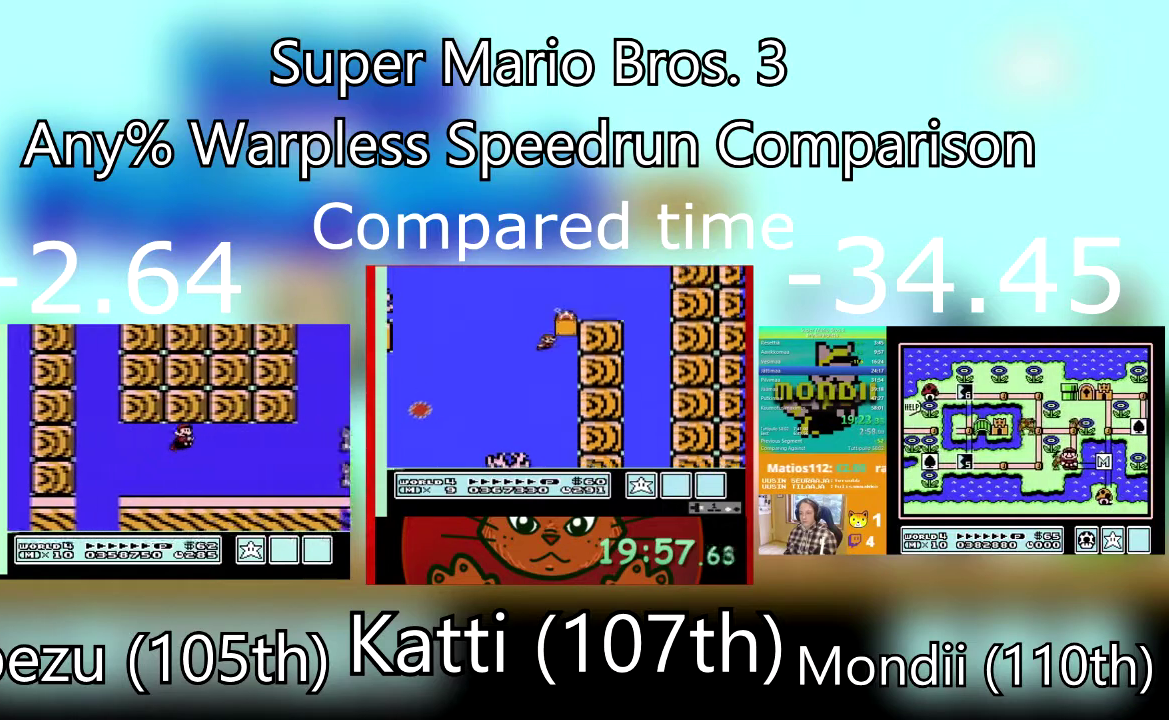
{"buttons": ["CROSS", "SQUARE", "DPAD_RIGHT"], "events": [[200, "CROSS", "up"], [267, "CROSS", "down"], [401, "CROSS", "up"], [467, "CROSS", "down"]]}
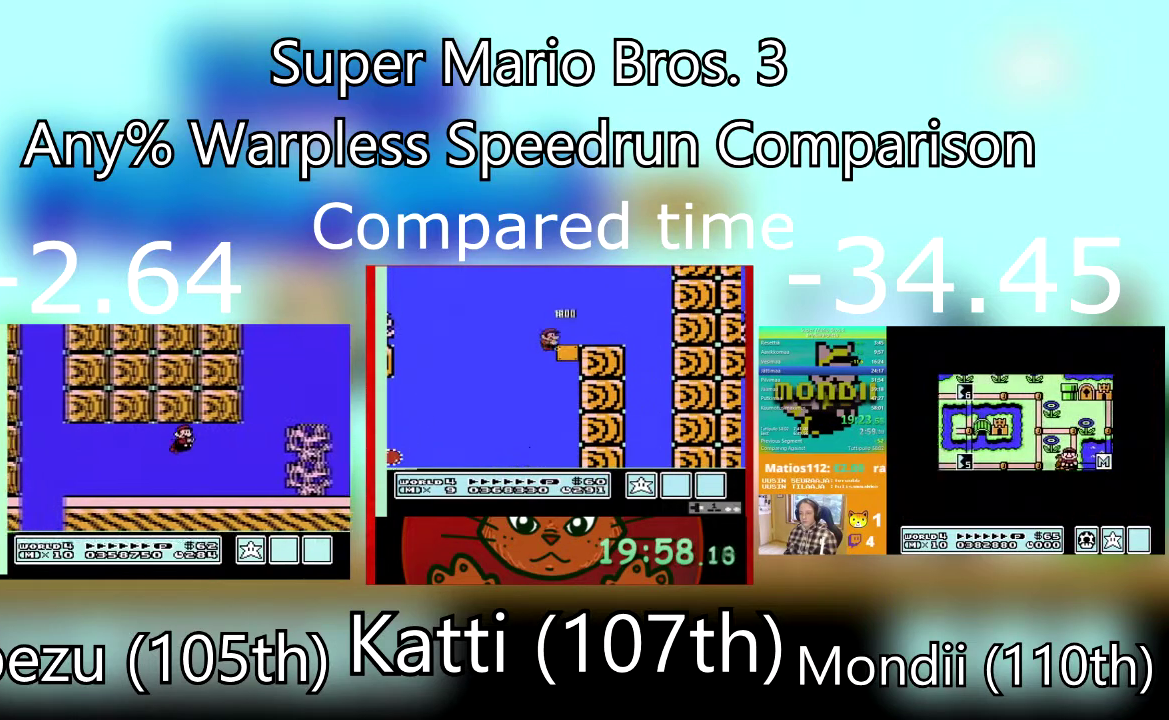
{"buttons": ["CROSS", "SQUARE", "DPAD_UP"], "events": [[133, "CROSS", "up"], [233, "CROSS", "down"], [333, "DPAD_UP", "down"], [367, "DPAD_RIGHT", "up"]]}
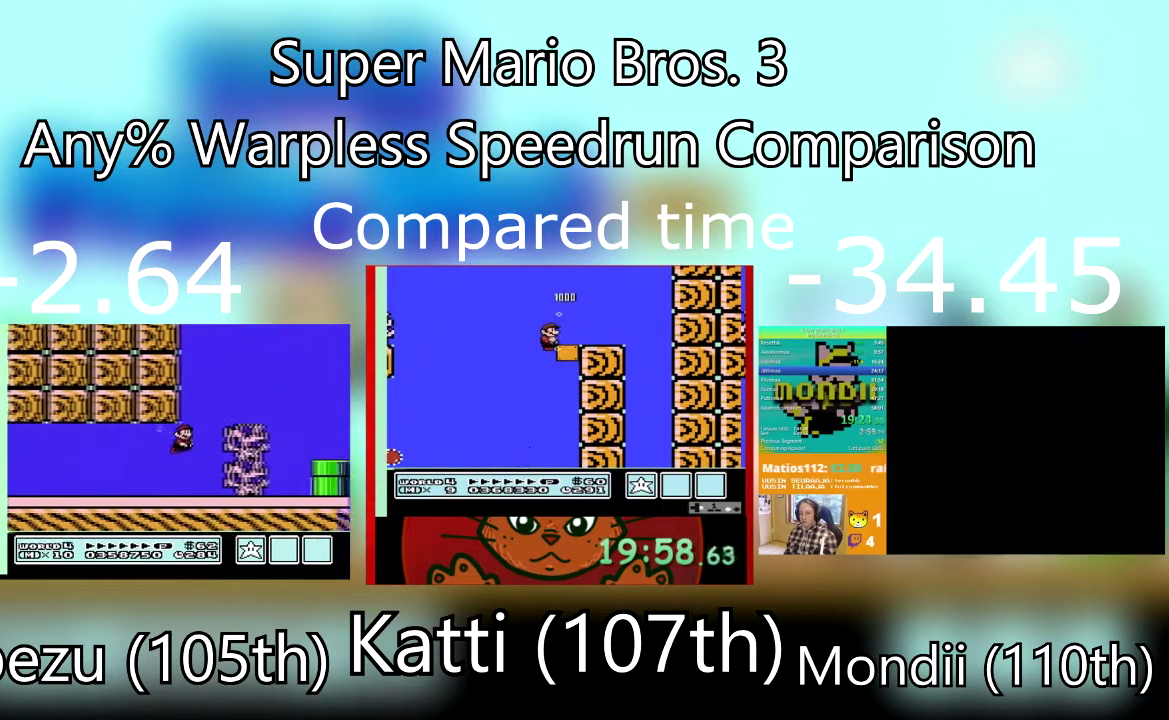
{"buttons": ["SQUARE", "DPAD_RIGHT"], "events": [[267, "DPAD_RIGHT", "down"], [334, "DPAD_UP", "up"], [467, "CROSS", "up"]]}
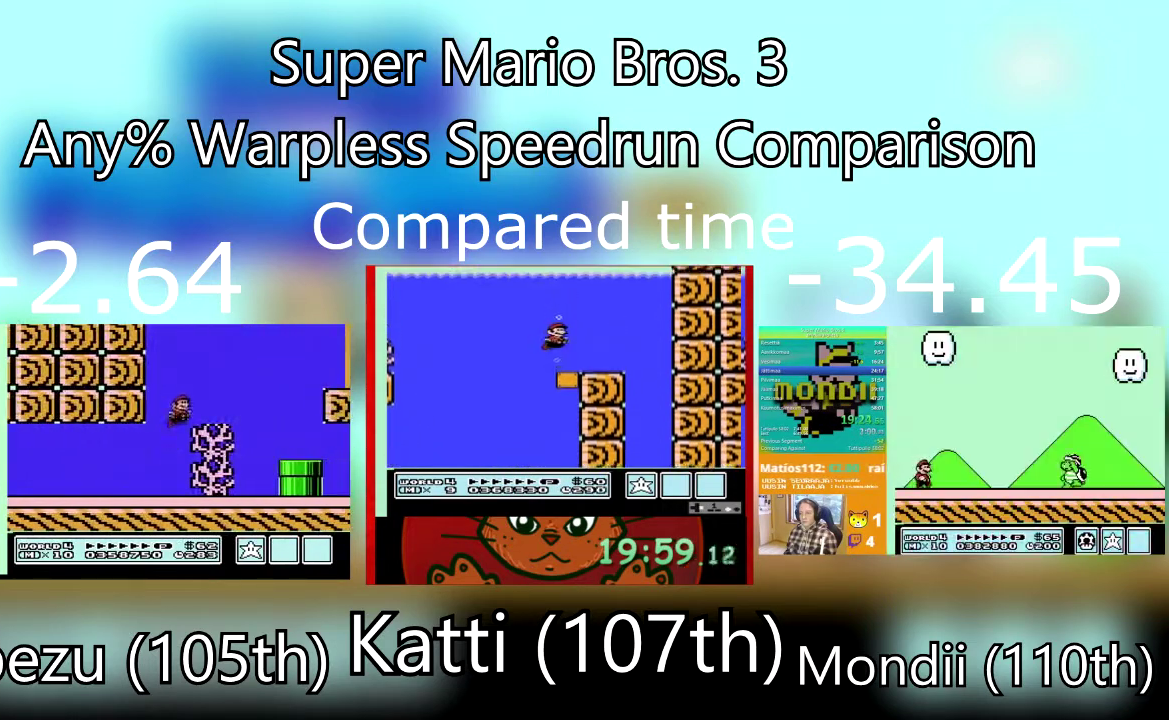
{"buttons": ["SQUARE", "DPAD_RIGHT"], "events": []}
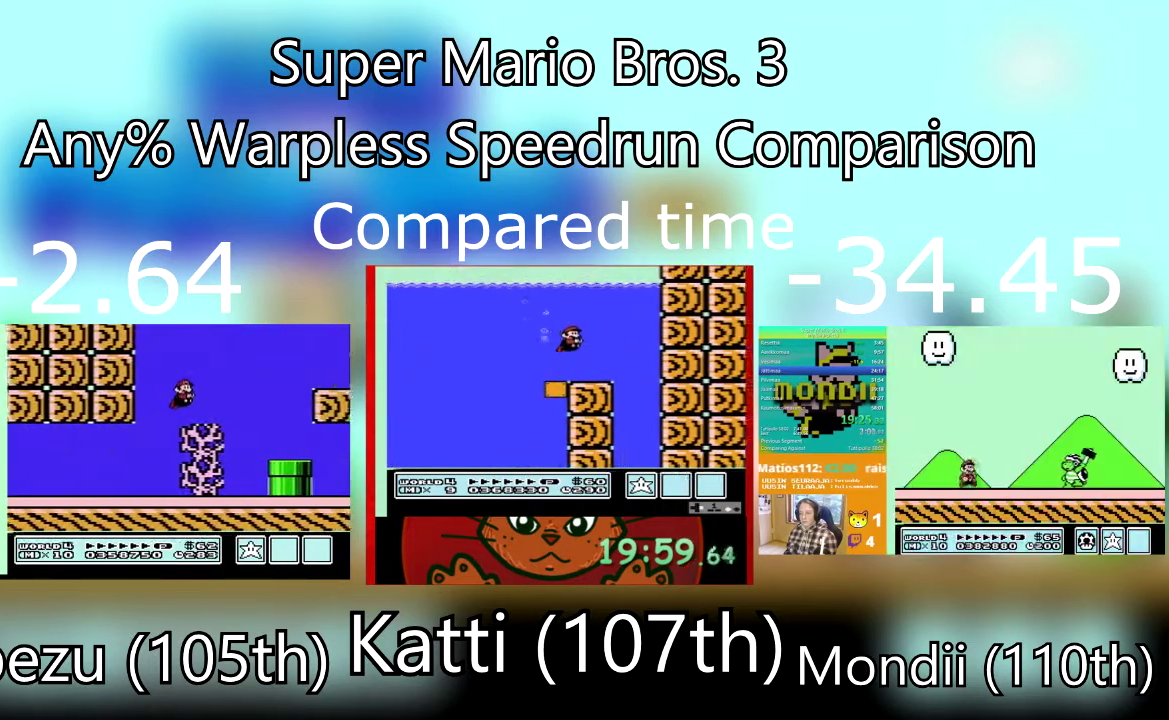
{"buttons": ["SQUARE", "DPAD_DOWN", "DPAD_RIGHT"], "events": [[100, "CROSS", "down"], [200, "CROSS", "up"], [267, "DPAD_DOWN", "down"]]}
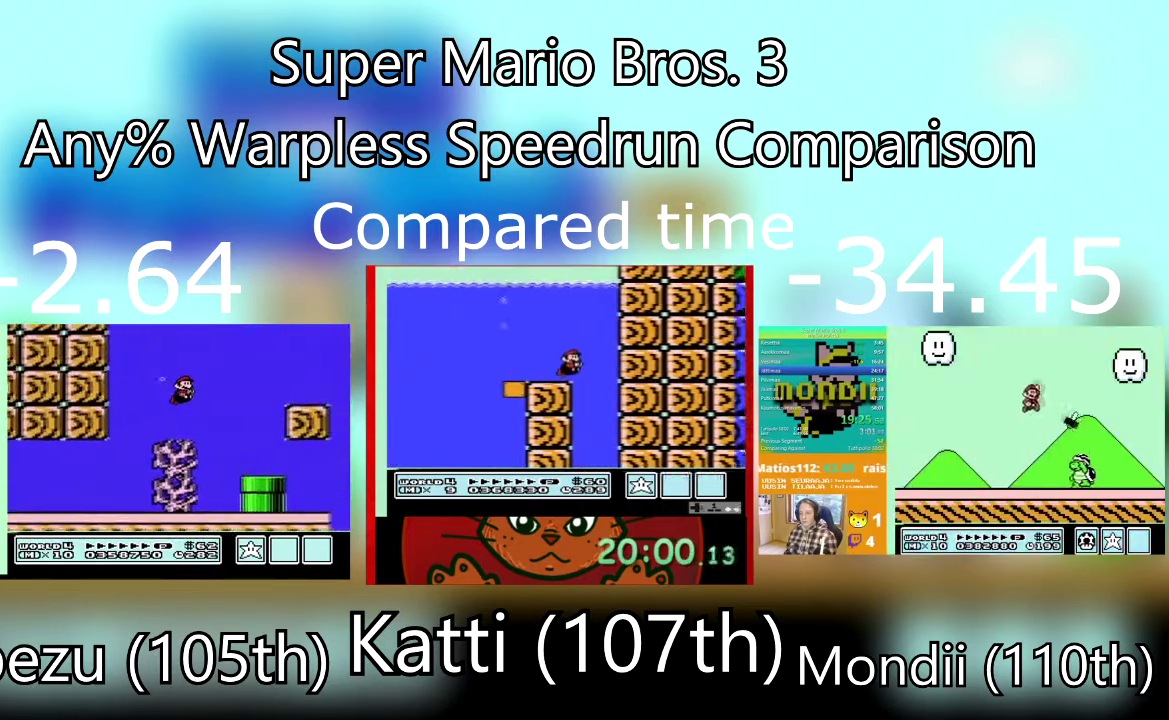
{"buttons": ["SQUARE", "DPAD_DOWN", "DPAD_RIGHT"], "events": [[267, "DPAD_RIGHT", "up"], [300, "DPAD_LEFT", "down"], [367, "DPAD_LEFT", "up"], [400, "DPAD_RIGHT", "down"]]}
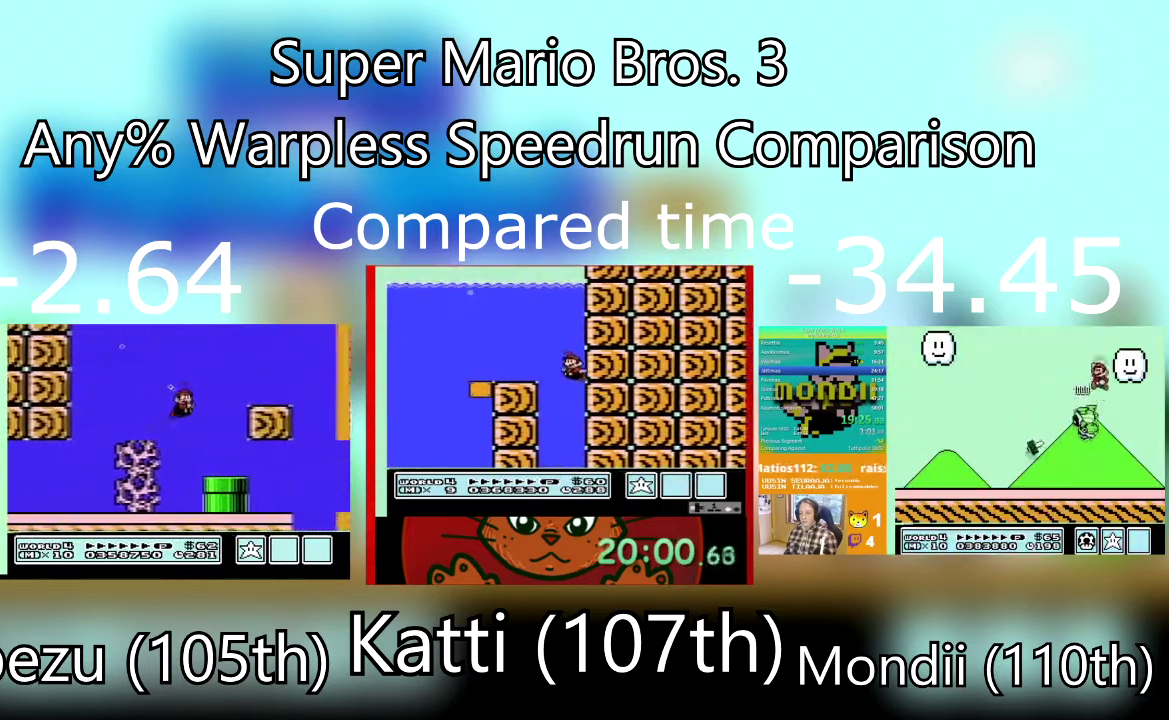
{"buttons": ["SQUARE", "DPAD_RIGHT"], "events": [[467, "DPAD_DOWN", "up"]]}
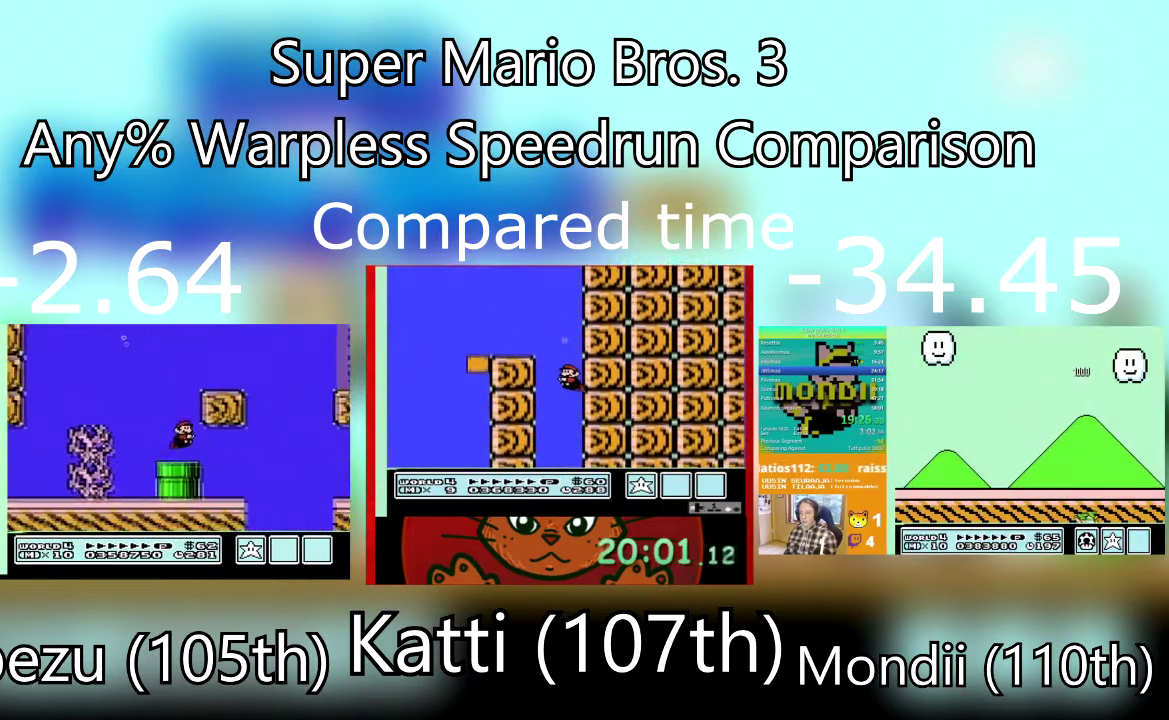
{"buttons": ["SQUARE", "DPAD_RIGHT"], "events": [[67, "CROSS", "down"], [434, "CROSS", "up"]]}
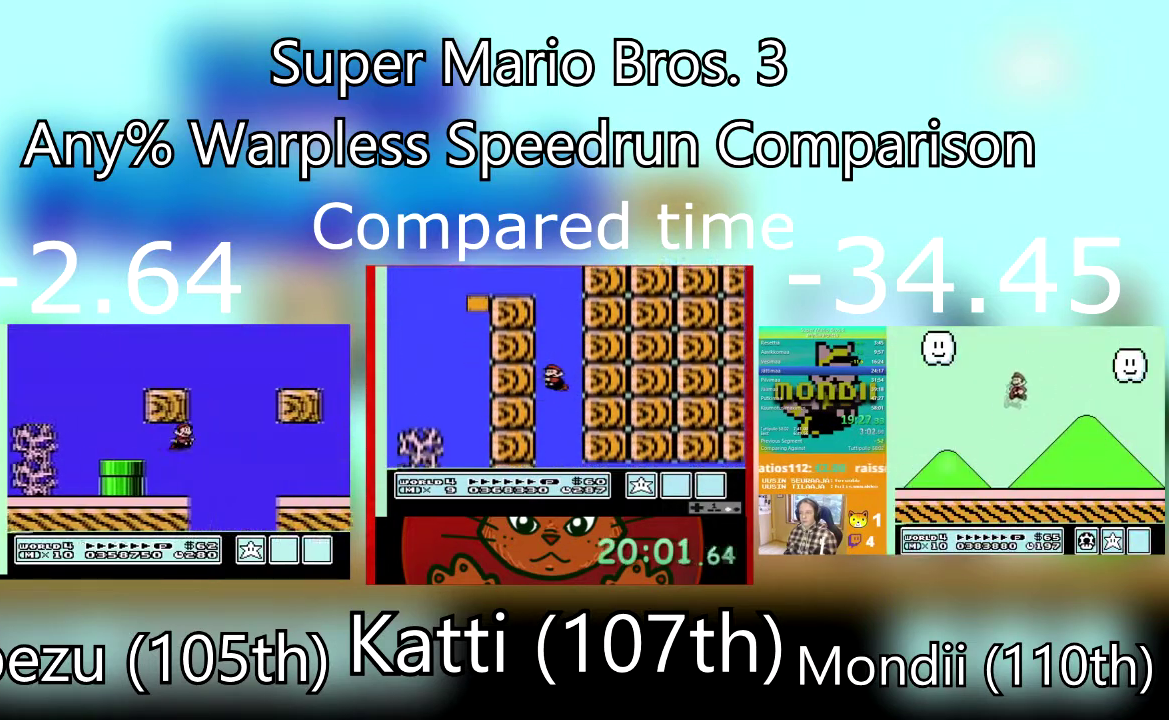
{"buttons": ["SQUARE", "DPAD_RIGHT"], "events": [[67, "DPAD_DOWN", "down"], [367, "DPAD_DOWN", "up"]]}
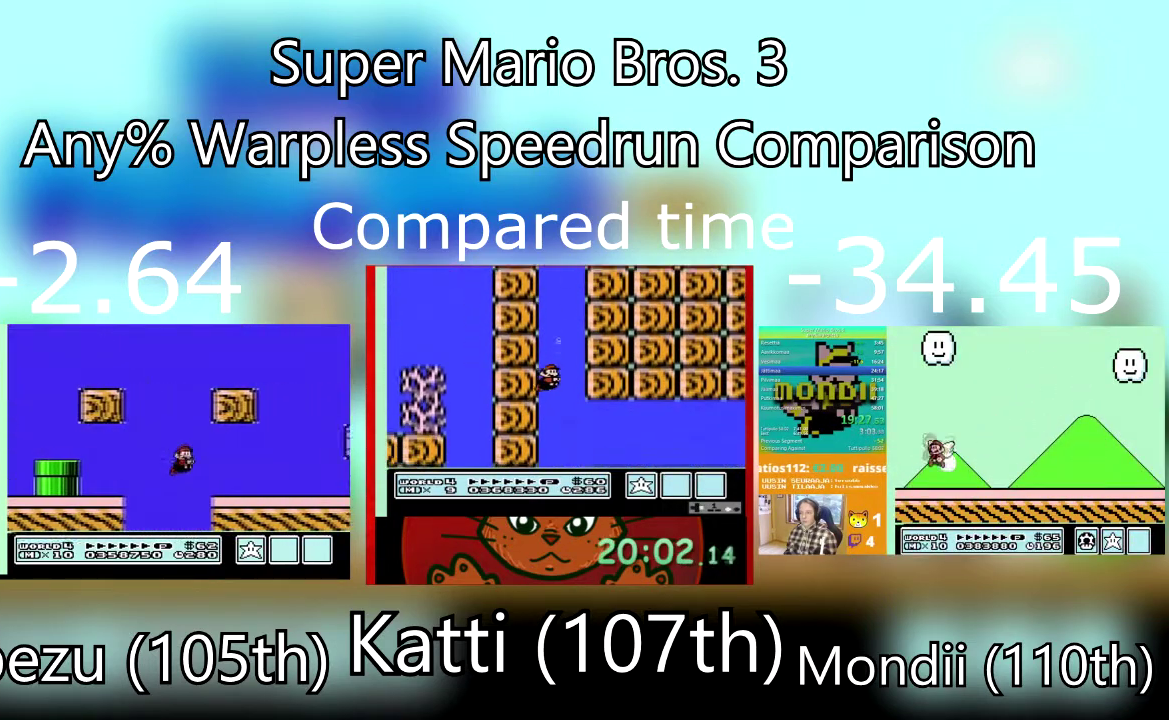
{"buttons": ["SQUARE", "DPAD_RIGHT"], "events": [[33, "CROSS", "down"], [167, "CROSS", "up"]]}
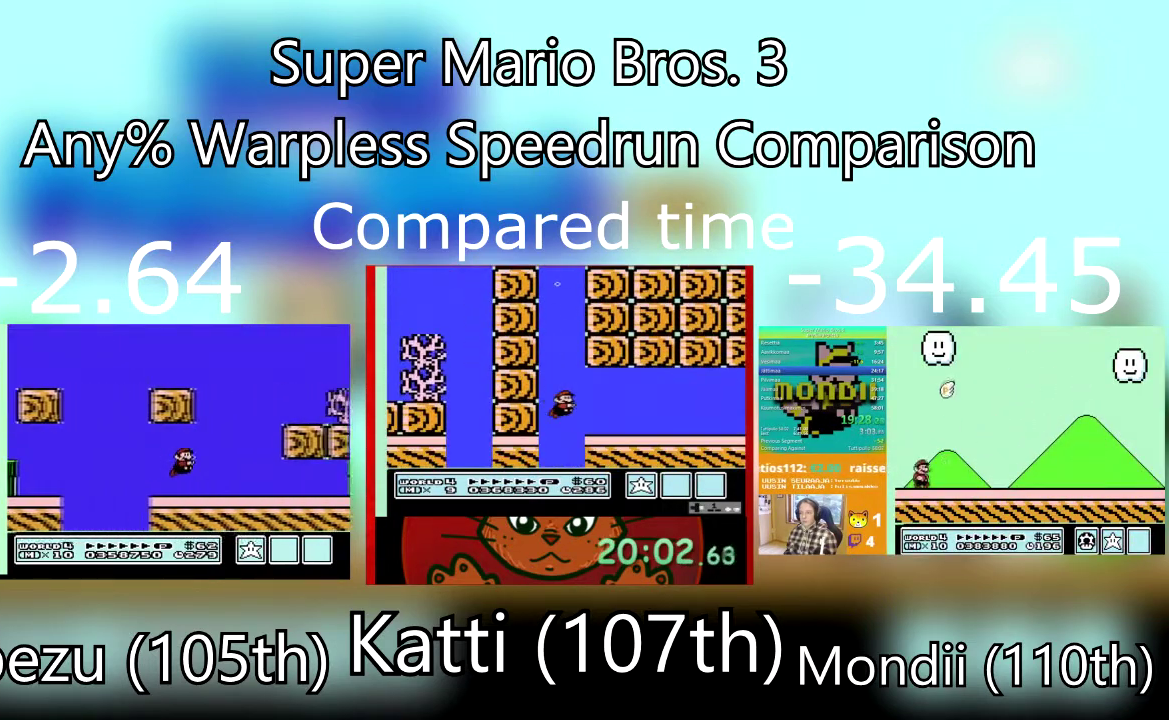
{"buttons": ["SQUARE", "DPAD_DOWN", "DPAD_LEFT"], "events": [[134, "CROSS", "down"], [234, "CROSS", "up"], [234, "DPAD_DOWN", "down"], [367, "DPAD_RIGHT", "up"], [434, "DPAD_LEFT", "down"]]}
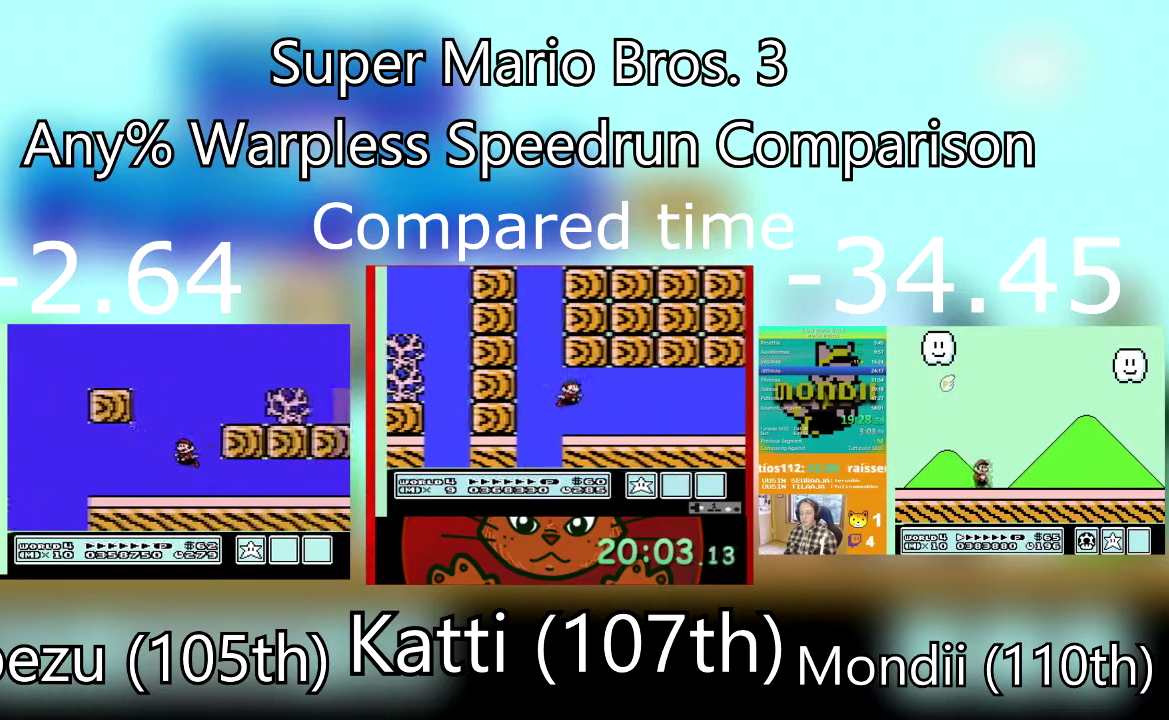
{"buttons": ["SQUARE", "DPAD_RIGHT"], "events": [[367, "DPAD_RIGHT", "down"], [400, "DPAD_DOWN", "up"], [400, "DPAD_LEFT", "up"]]}
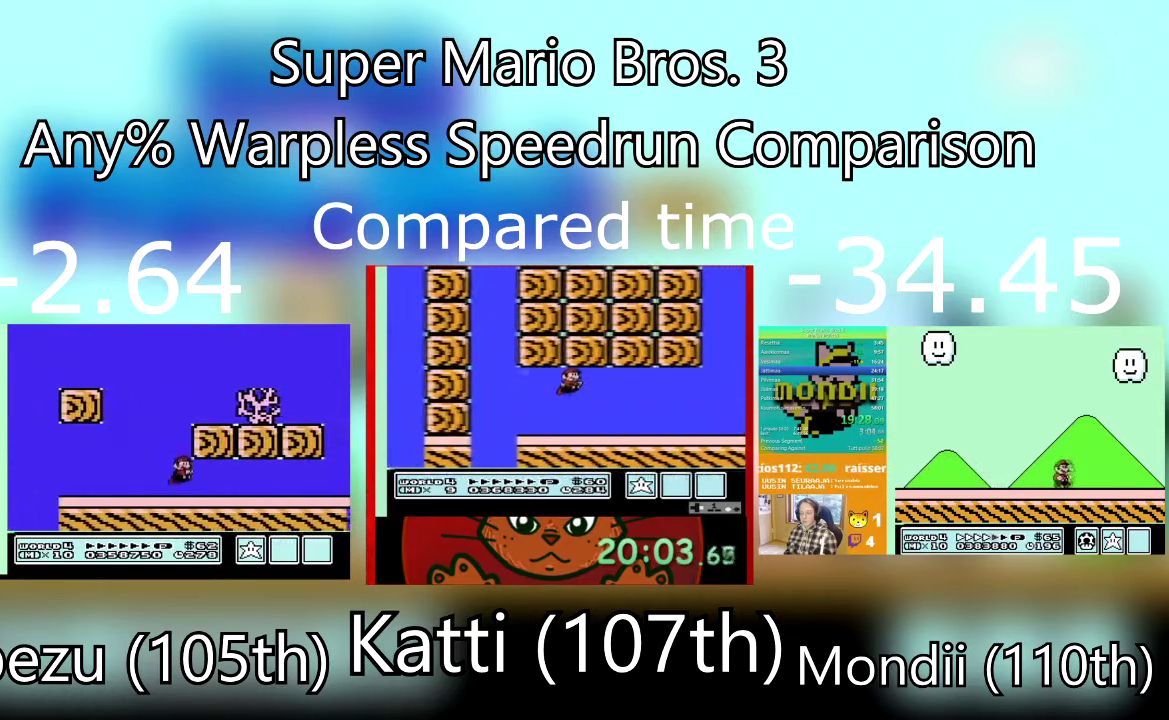
{"buttons": ["CROSS", "SQUARE", "DPAD_RIGHT"], "events": [[234, "CROSS", "down"]]}
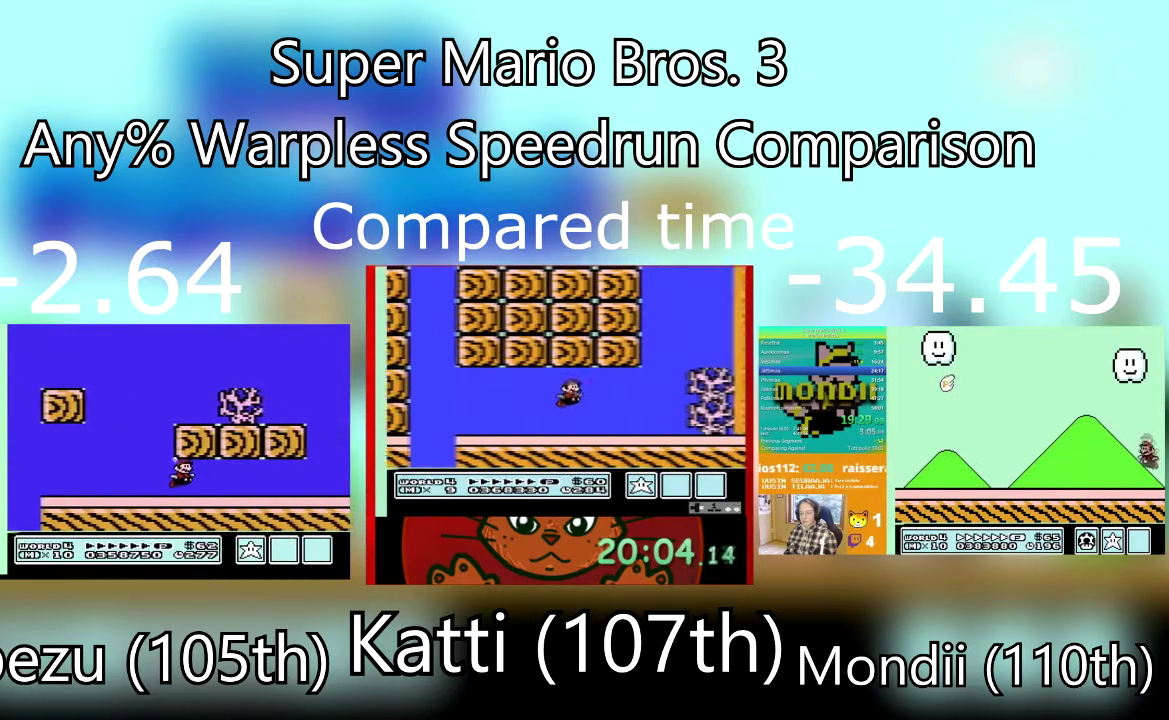
{"buttons": ["CROSS", "SQUARE", "DPAD_RIGHT"], "events": [[200, "CROSS", "up"], [267, "CROSS", "down"], [367, "CROSS", "up"], [467, "CROSS", "down"]]}
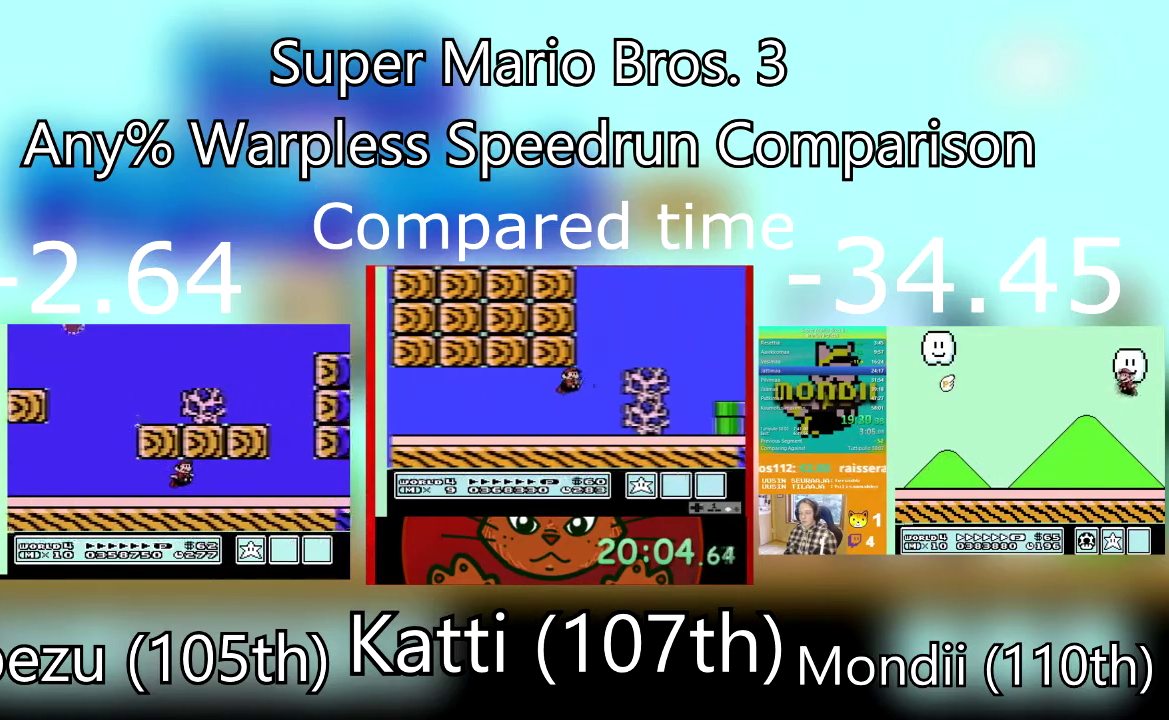
{"buttons": ["SQUARE", "DPAD_RIGHT"], "events": [[67, "CROSS", "up"], [134, "CROSS", "down"], [201, "CROSS", "up"], [434, "CROSS", "down"], [501, "CROSS", "up"]]}
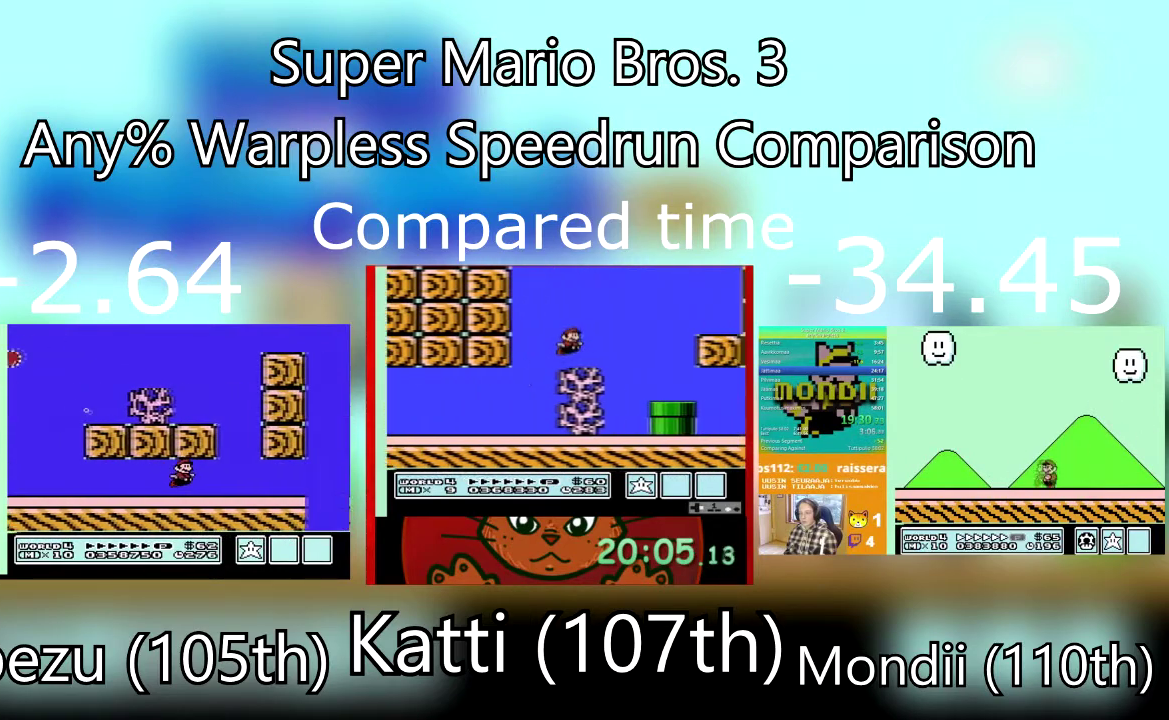
{"buttons": ["SQUARE", "DPAD_RIGHT"], "events": [[100, "CROSS", "down"], [167, "CROSS", "up"]]}
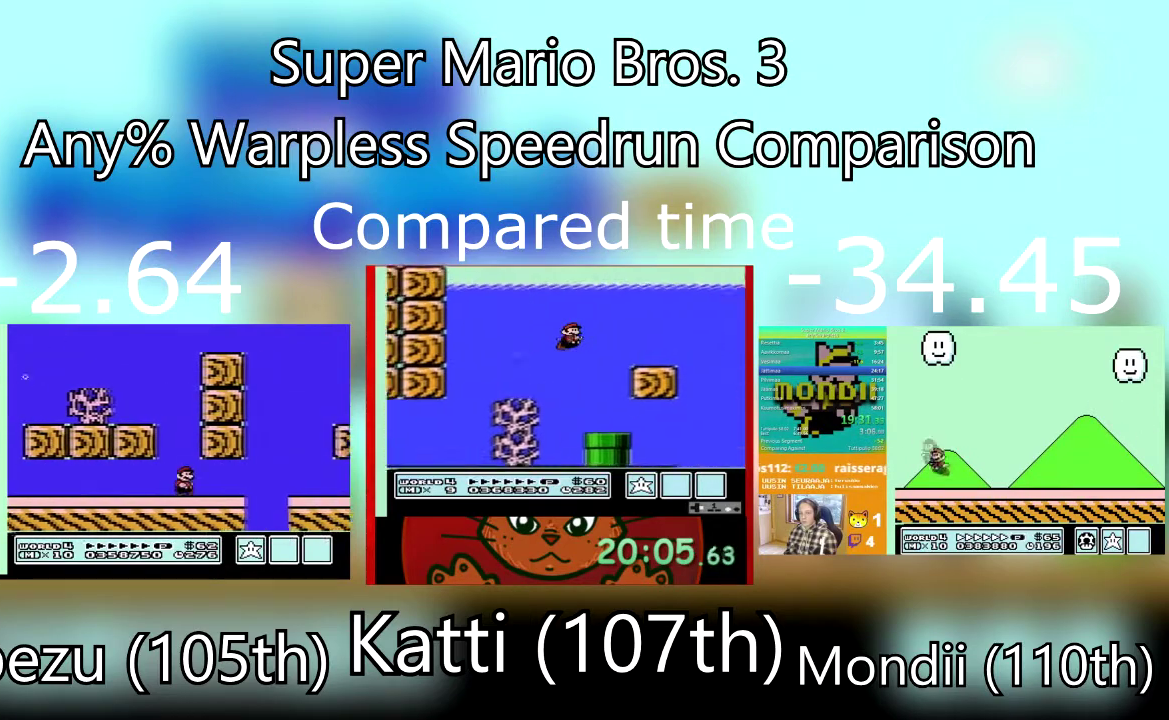
{"buttons": ["CROSS", "SQUARE", "DPAD_RIGHT"], "events": [[167, "CROSS", "down"], [434, "CROSS", "up"], [501, "CROSS", "down"]]}
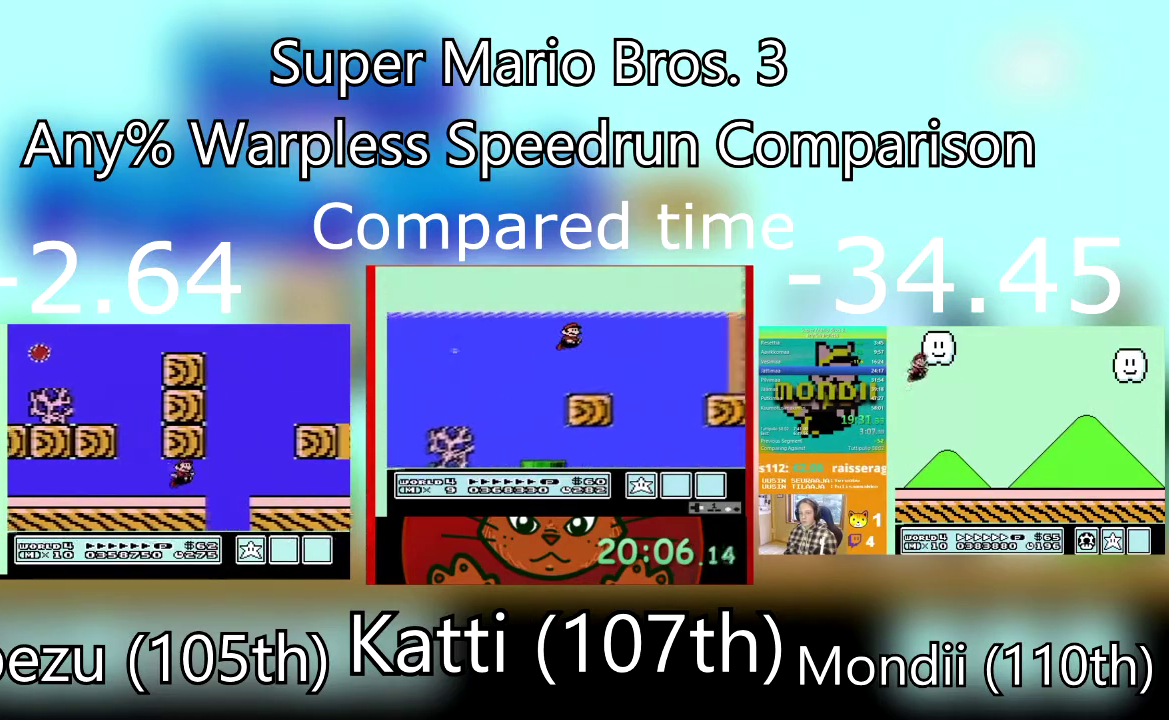
{"buttons": ["SQUARE", "DPAD_RIGHT"], "events": [[67, "CROSS", "up"], [167, "CROSS", "down"], [267, "CROSS", "up"]]}
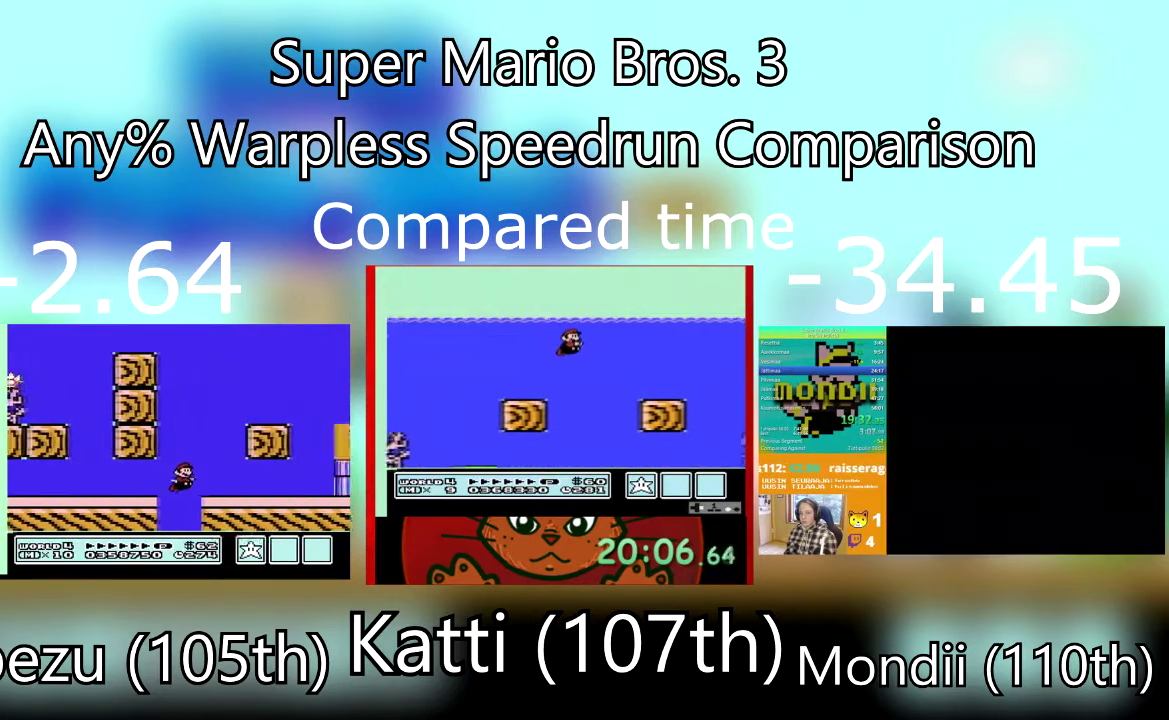
{"buttons": ["SQUARE", "DPAD_DOWN", "DPAD_RIGHT"], "events": [[201, "DPAD_DOWN", "down"], [301, "CROSS", "down"], [367, "CROSS", "up"]]}
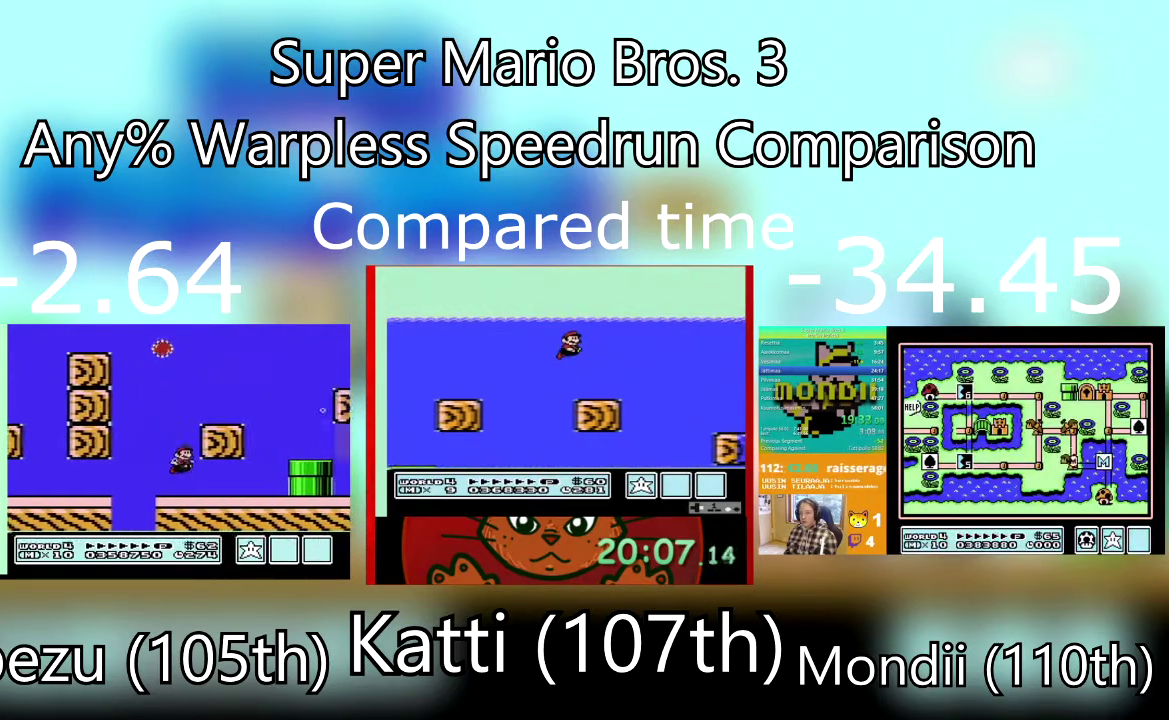
{"buttons": ["SQUARE", "DPAD_DOWN", "DPAD_RIGHT"], "events": []}
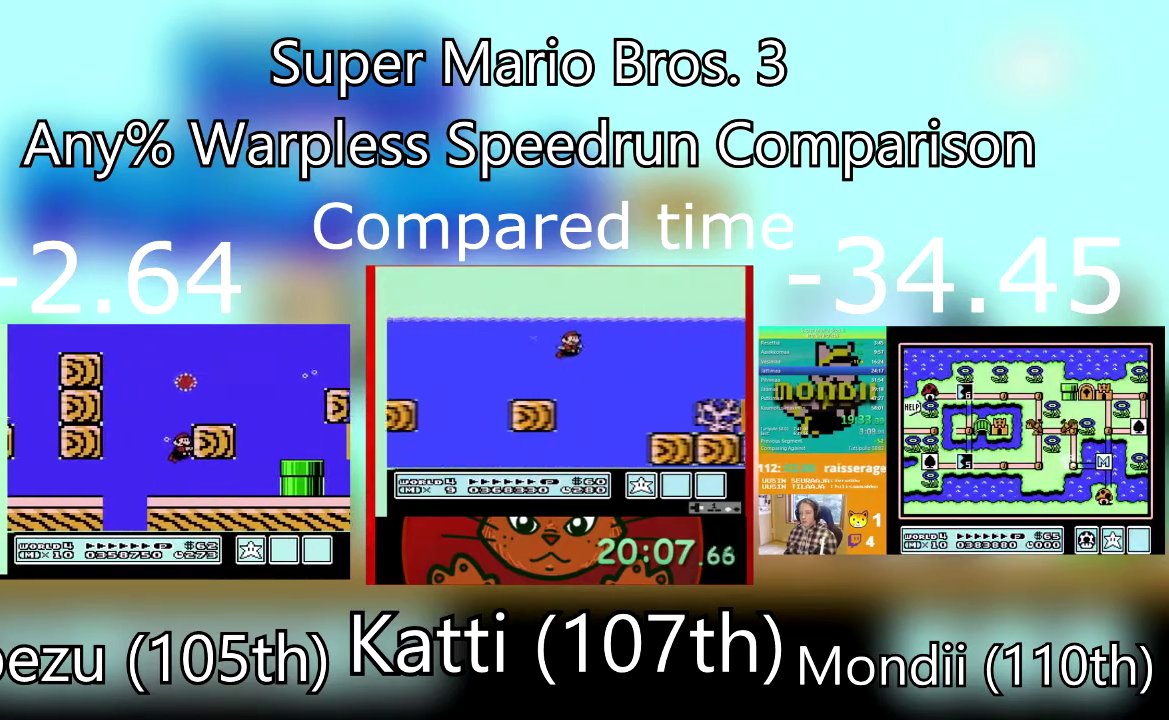
{"buttons": ["SQUARE", "DPAD_RIGHT"], "events": [[367, "DPAD_DOWN", "up"]]}
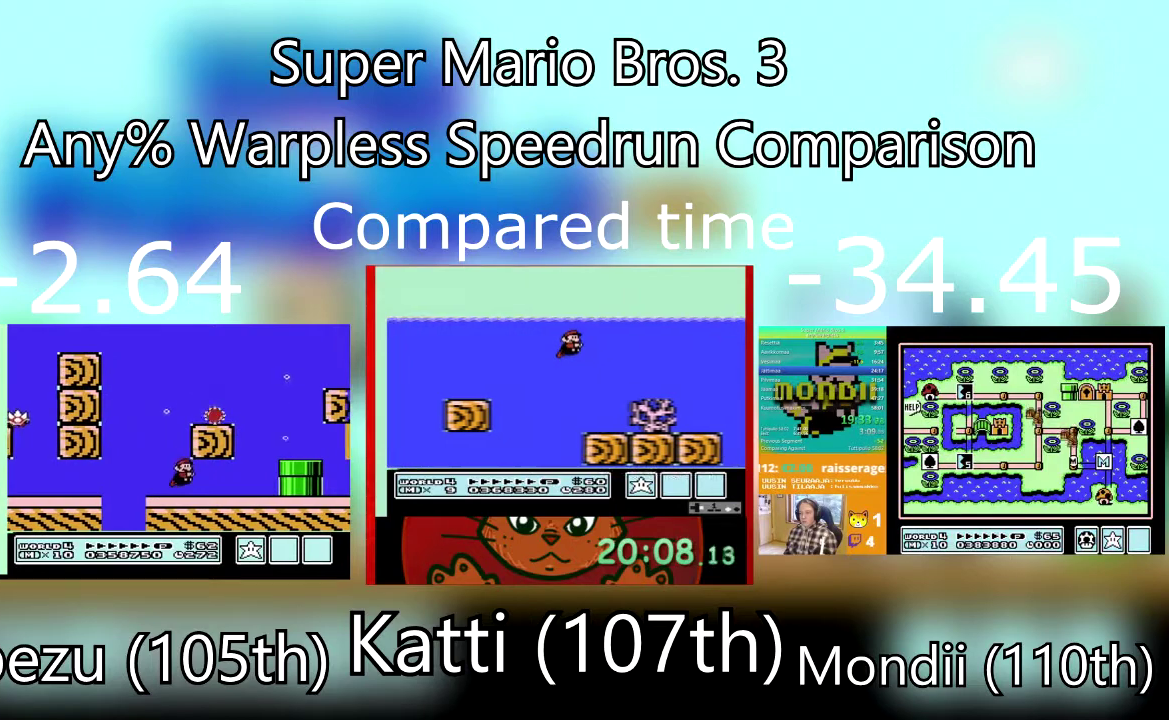
{"buttons": ["SQUARE", "DPAD_RIGHT"], "events": [[167, "CROSS", "down"], [467, "CROSS", "up"]]}
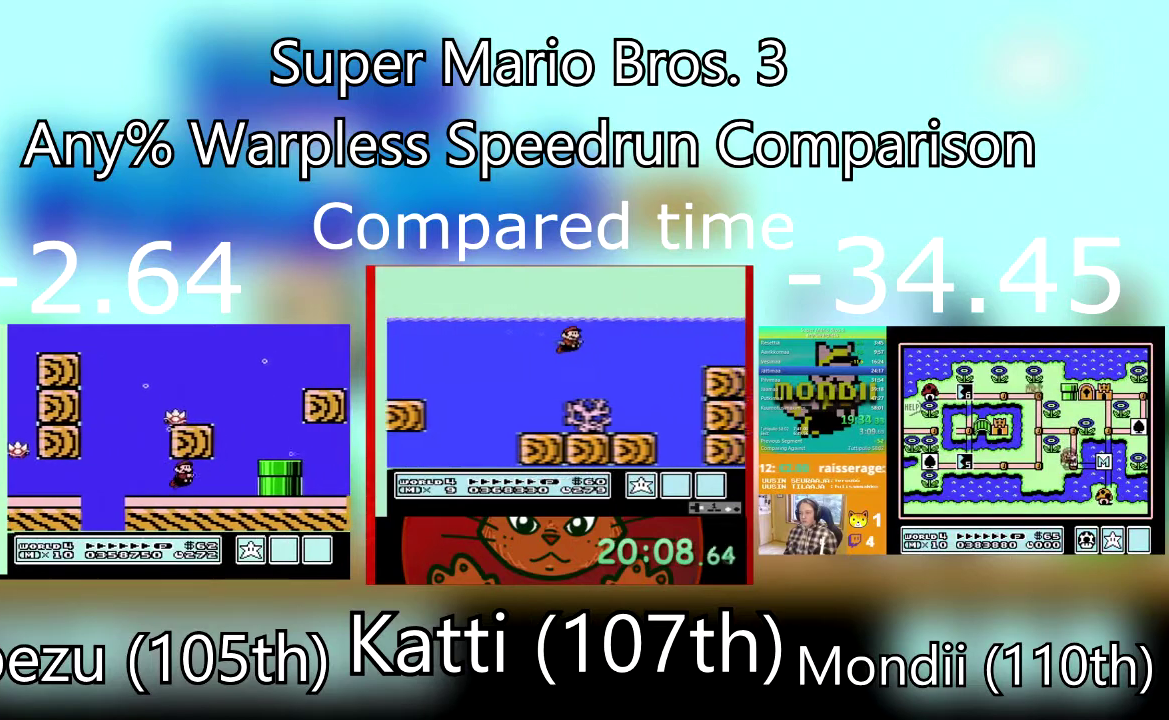
{"buttons": ["CROSS", "SQUARE"], "events": [[34, "CROSS", "down"], [134, "CROSS", "up"], [234, "CROSS", "down"], [334, "CROSS", "up"], [434, "CROSS", "down"], [434, "DPAD_RIGHT", "up"]]}
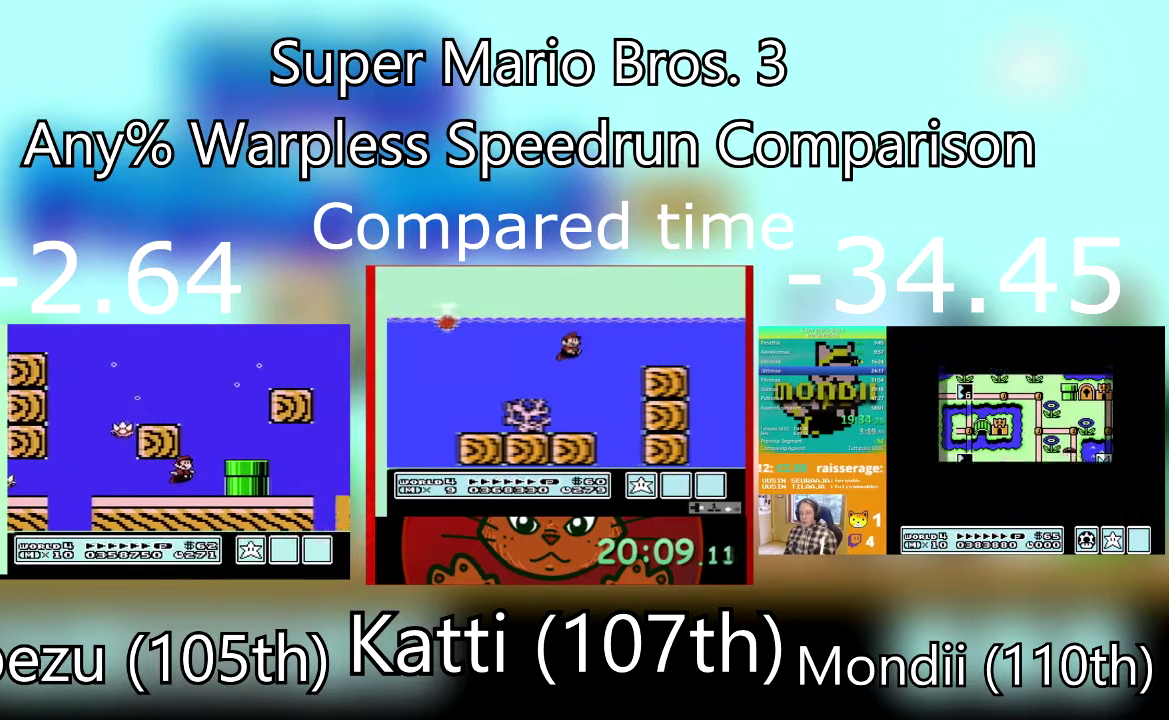
{"buttons": ["CROSS", "SQUARE", "DPAD_DOWN", "DPAD_RIGHT"], "events": [[34, "CROSS", "up"], [101, "CROSS", "down"], [101, "DPAD_RIGHT", "down"], [234, "CROSS", "up"], [334, "DPAD_DOWN", "down"], [468, "CROSS", "down"]]}